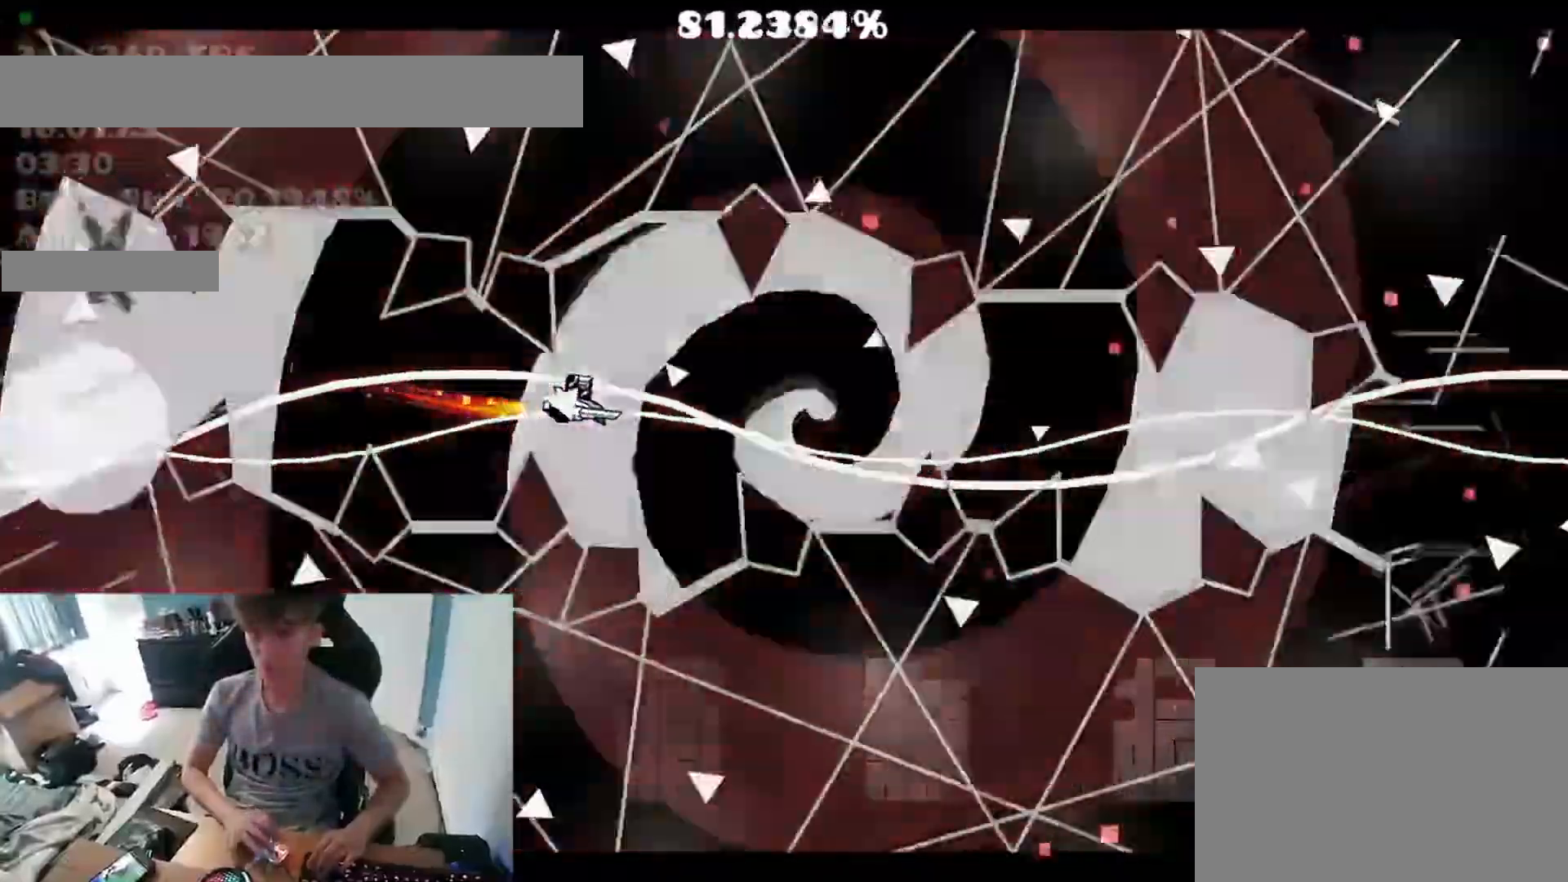
Gameplay with keyboard; each line is a JSON object with the keys held at the frame after it. "events" lists presses ("down") and releases ("up") of "a", "ctrl", "d", "e", "f", "q", "r", "s", "shift", "space", "tab" and "w" between this image and that frame as [ms after this image, input, new state], when the widget could be followed in between. No other keys are recorded. Mouse input is not recorded.
{"keys": ["space"], "events": [[100, "space", "down"], [167, "space", "up"], [267, "space", "down"], [333, "space", "up"], [450, "space", "down"]]}
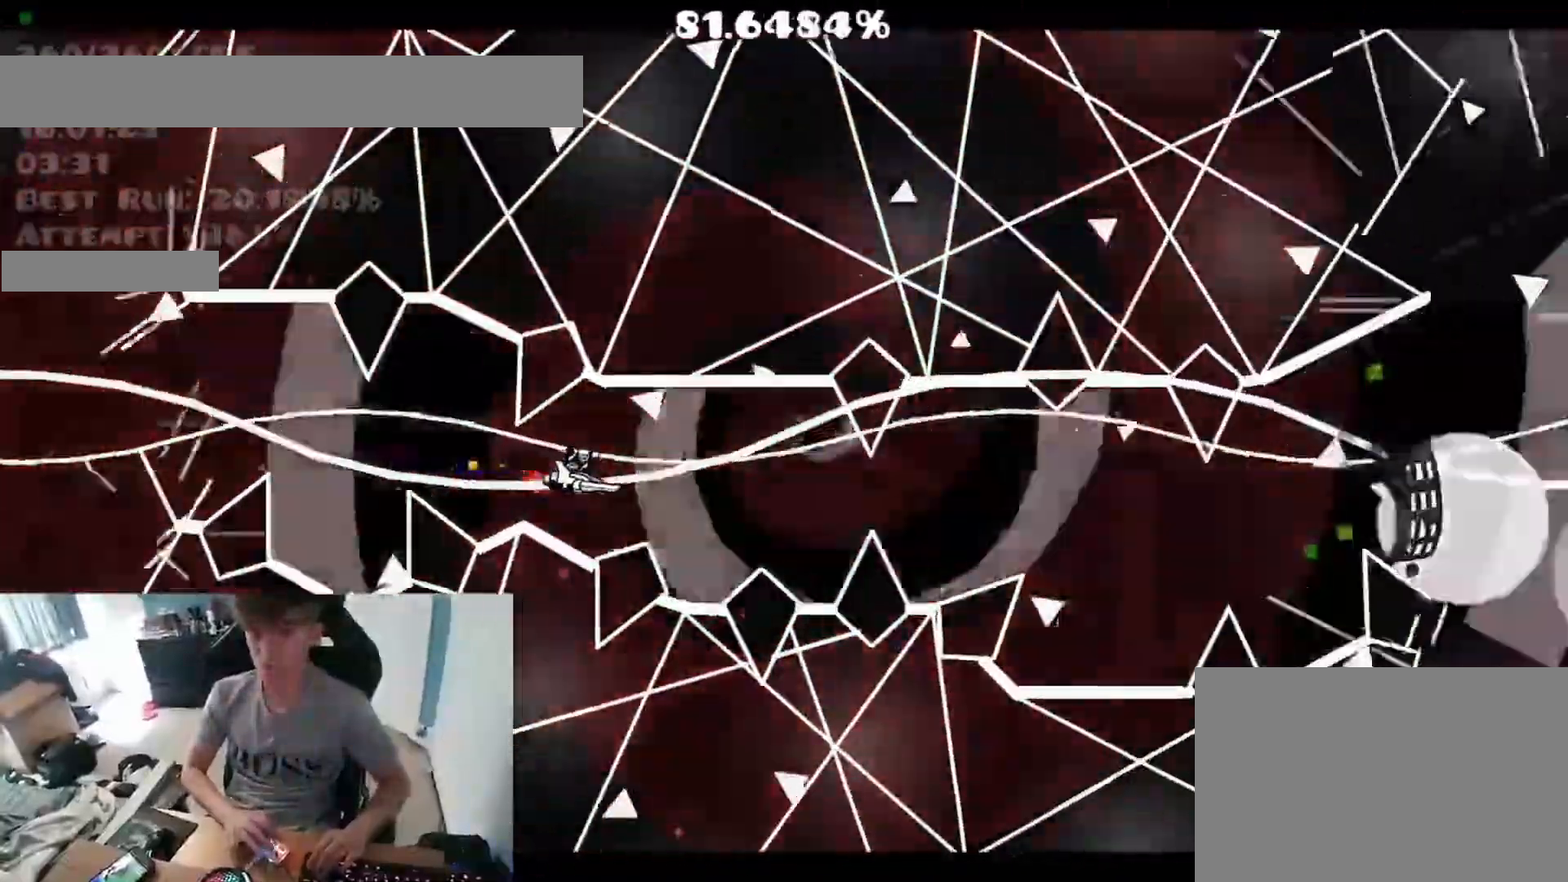
{"keys": [], "events": [[17, "space", "up"], [117, "space", "down"], [167, "space", "up"], [233, "space", "down"], [300, "space", "up"], [350, "space", "down"], [433, "space", "up"]]}
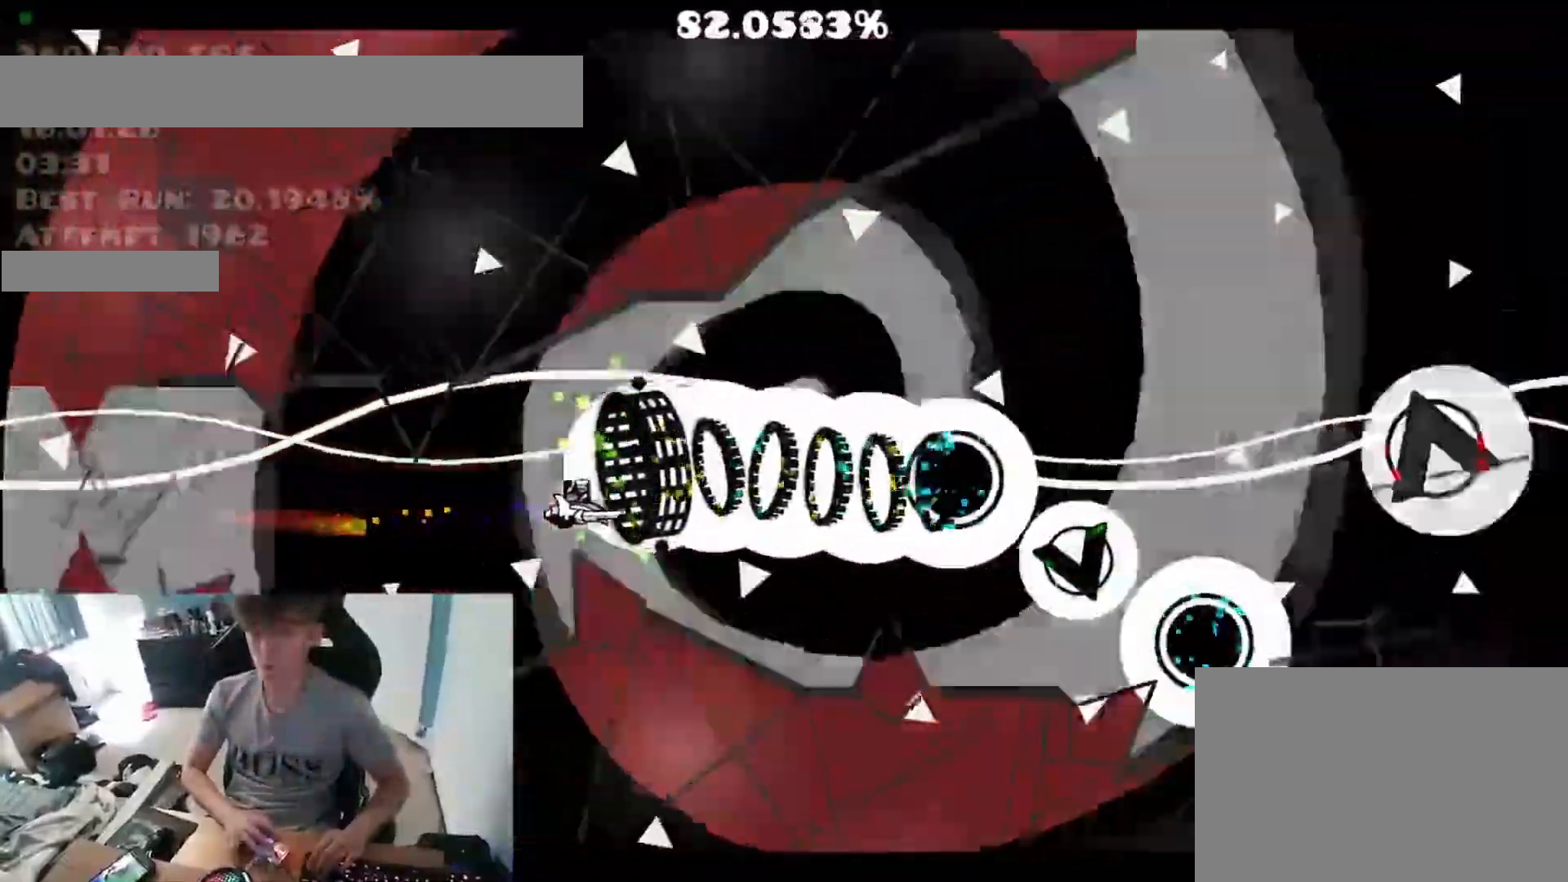
{"keys": ["space"], "events": [[250, "space", "down"], [300, "space", "up"], [383, "space", "down"], [433, "space", "up"], [483, "space", "down"]]}
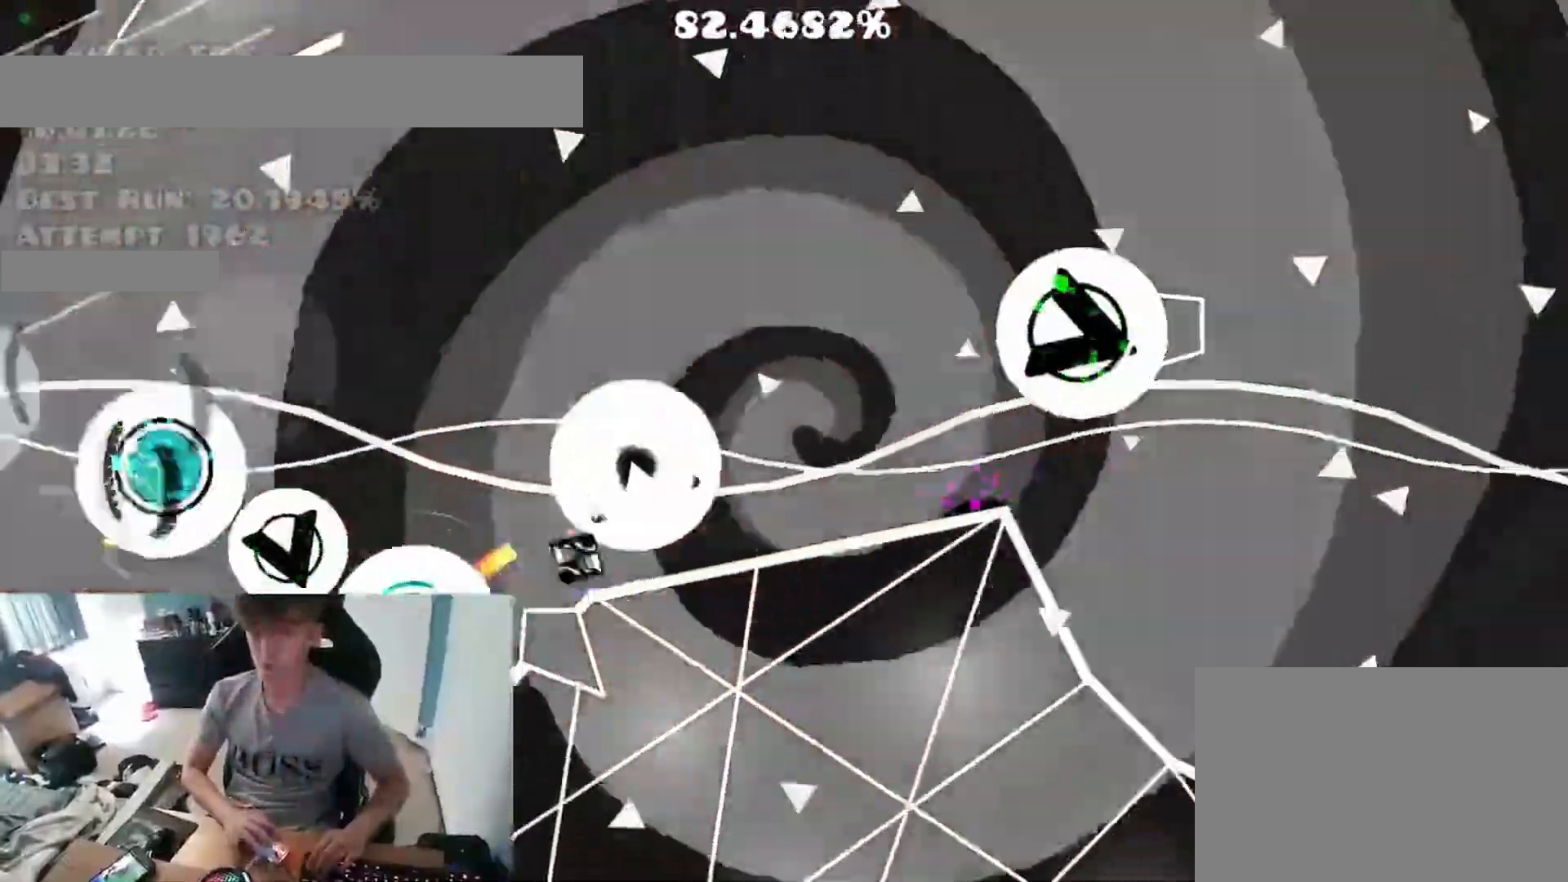
{"keys": ["space"], "events": [[250, "space", "up"], [300, "space", "down"]]}
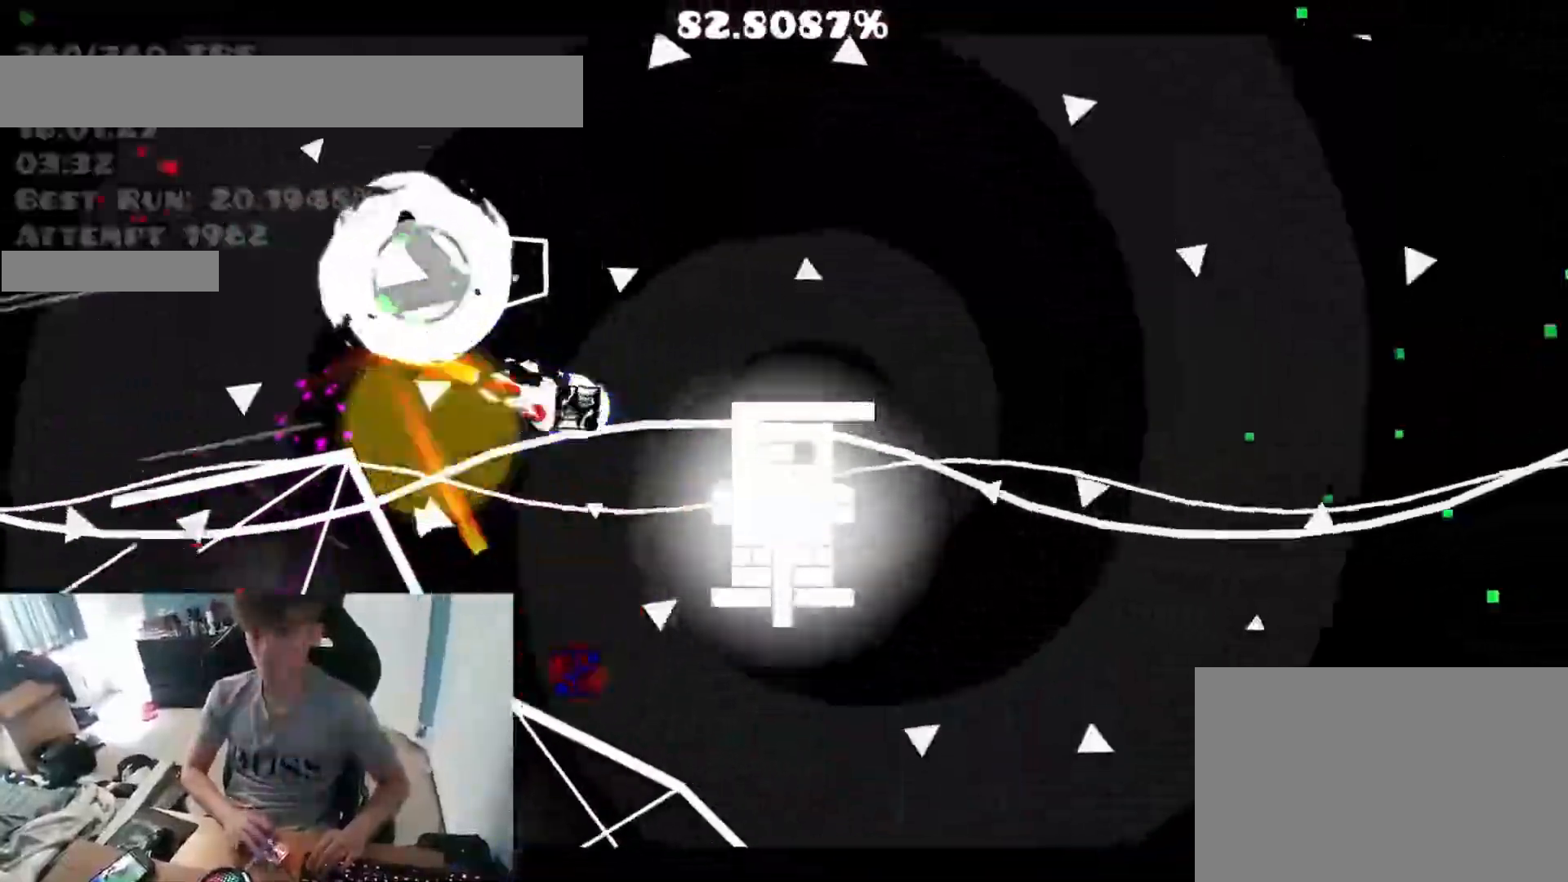
{"keys": [], "events": [[500, "space", "up"]]}
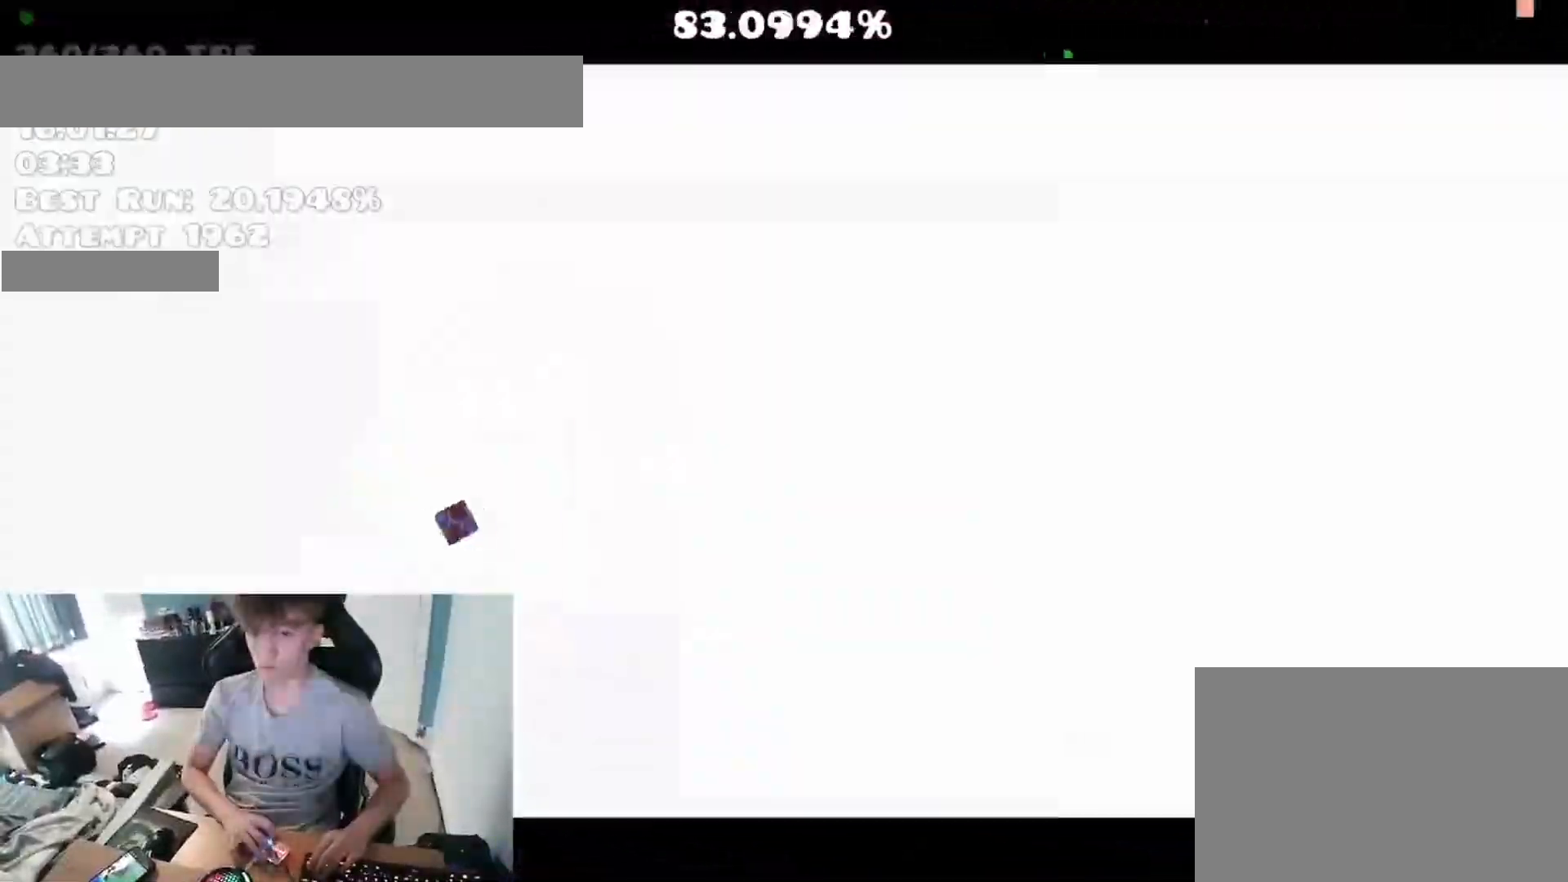
{"keys": ["space"], "events": [[233, "space", "down"], [283, "space", "up"], [367, "space", "down"], [417, "space", "up"], [483, "space", "down"]]}
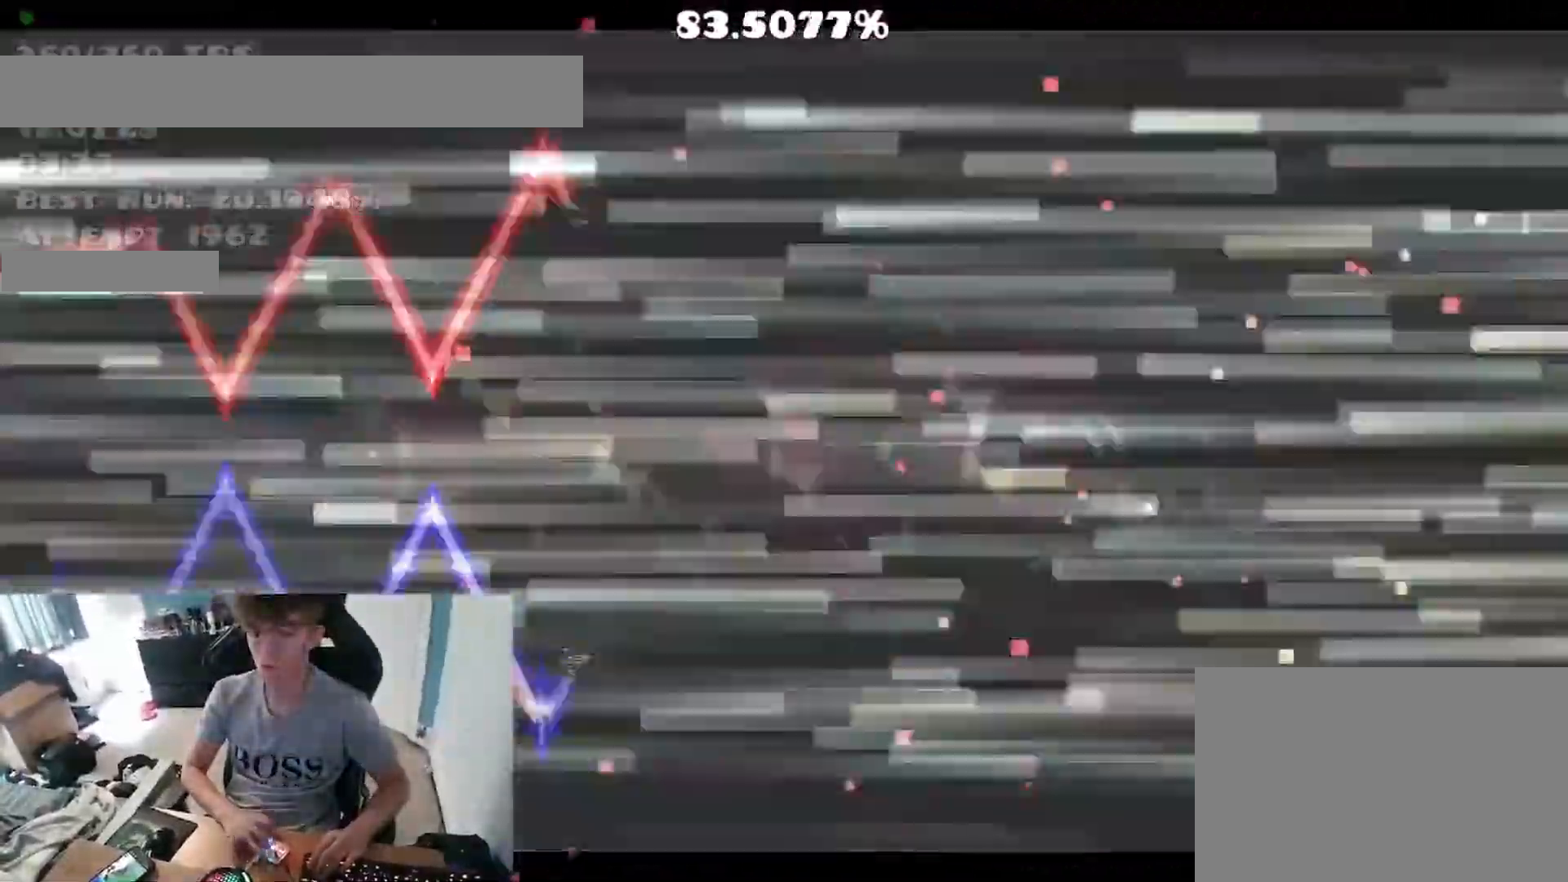
{"keys": ["space"], "events": [[33, "space", "up"], [117, "space", "down"], [167, "space", "up"], [233, "space", "down"], [300, "space", "up"], [367, "space", "down"], [417, "space", "up"], [483, "space", "down"]]}
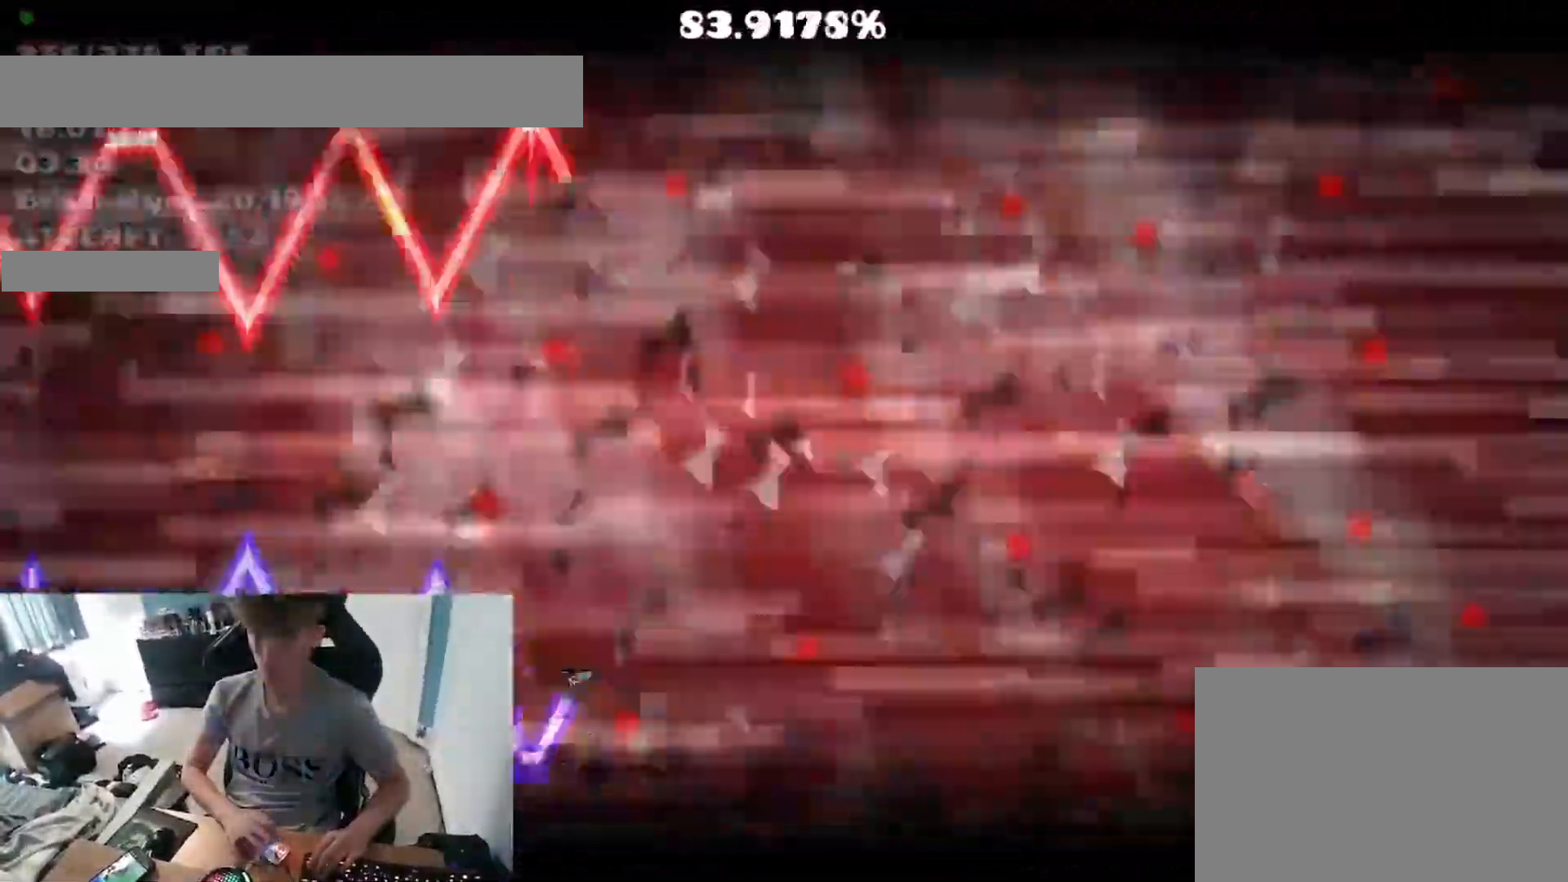
{"keys": [], "events": [[33, "space", "up"], [83, "space", "down"], [117, "space", "up"]]}
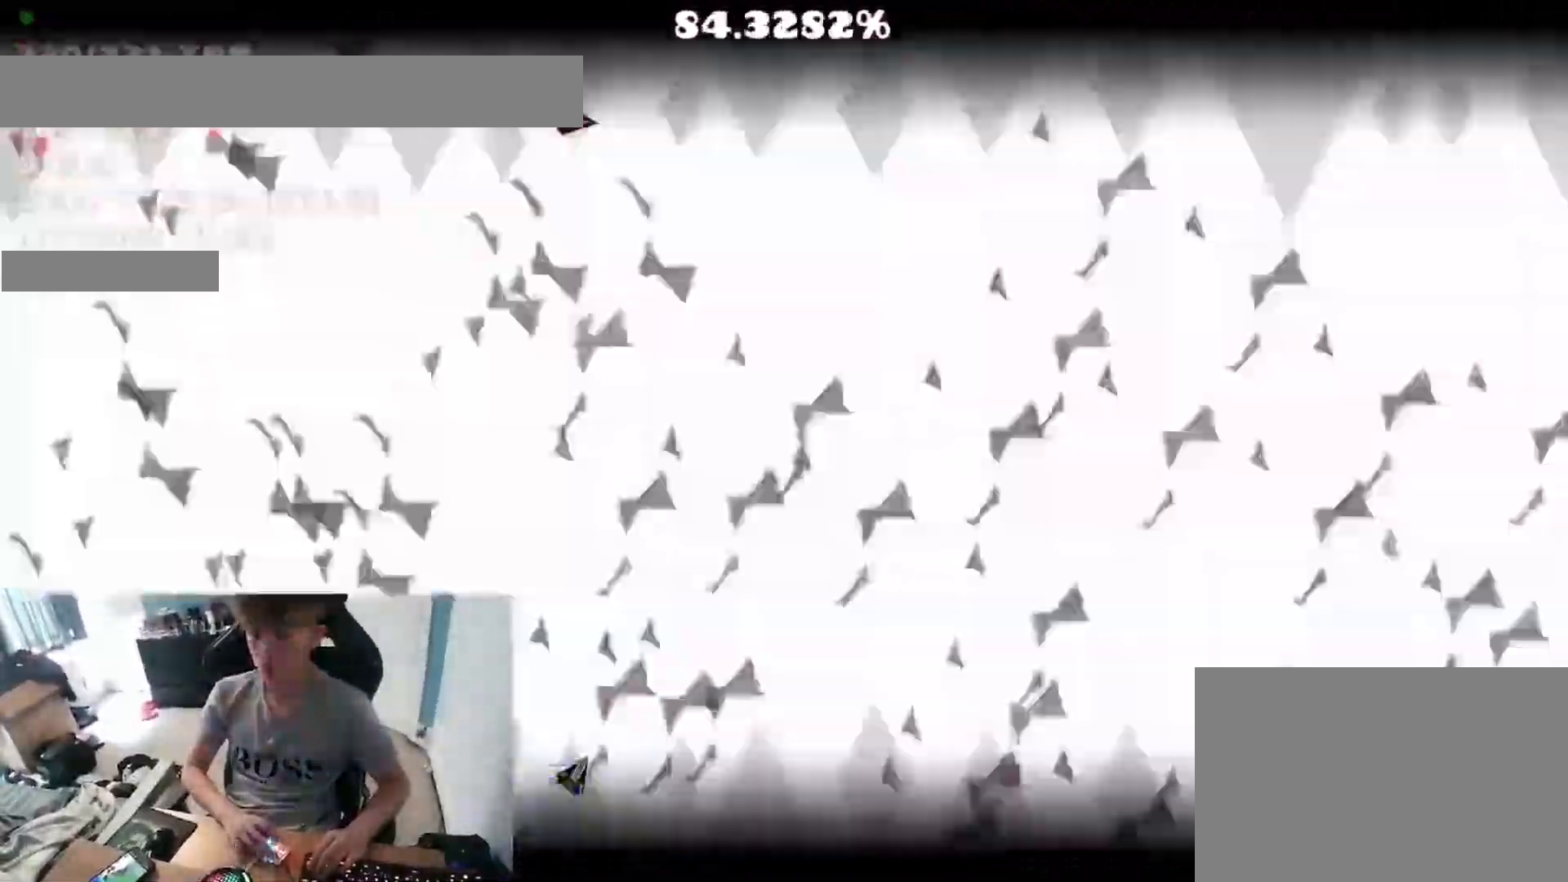
{"keys": [], "events": []}
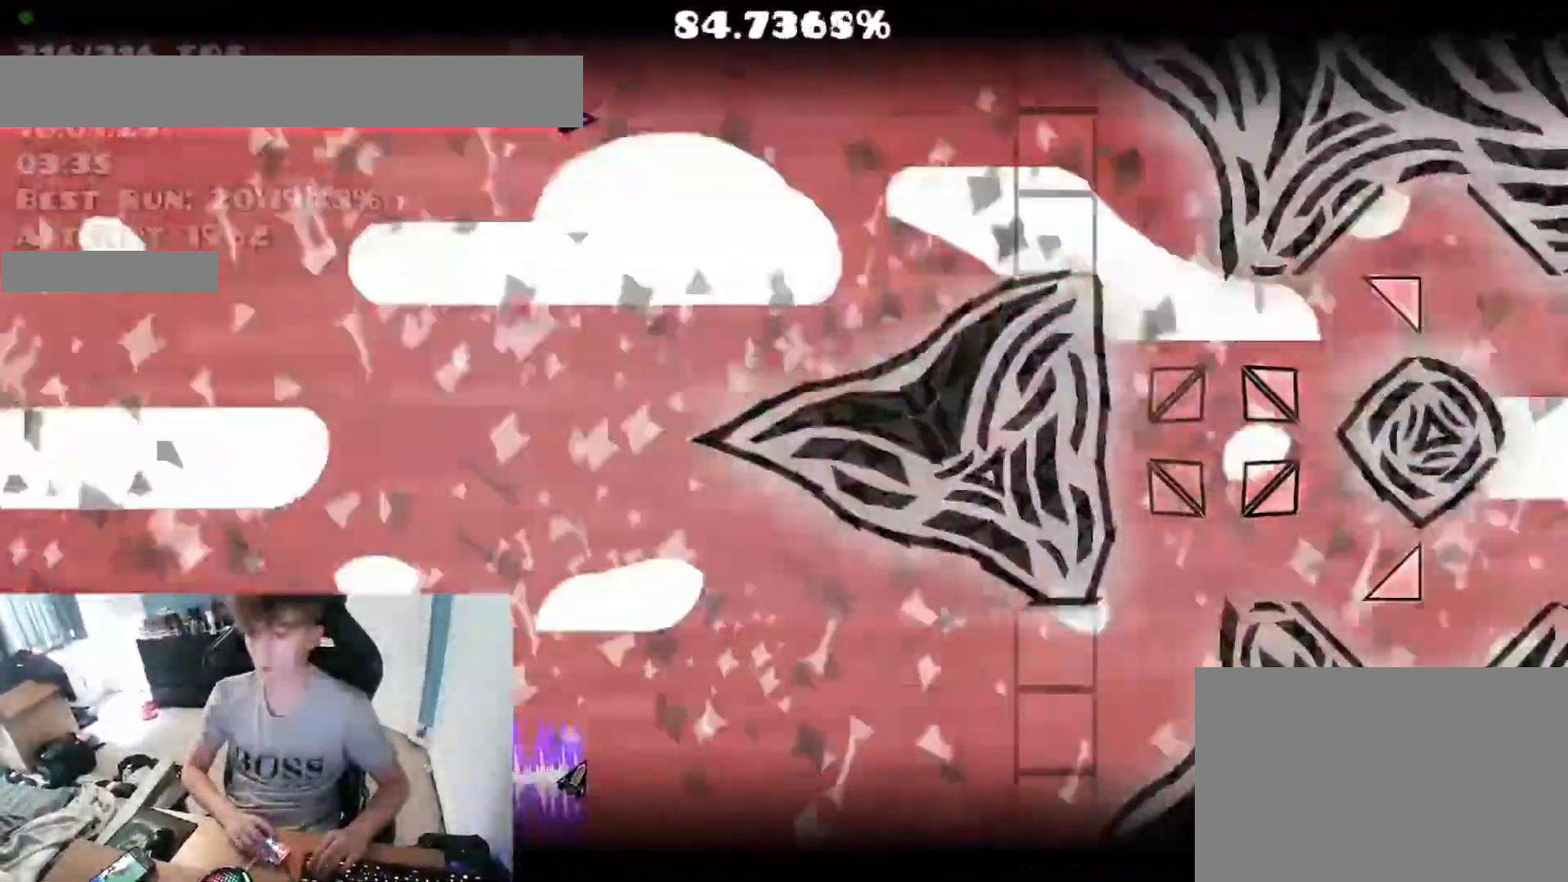
{"keys": [], "events": [[167, "space", "down"], [400, "space", "up"]]}
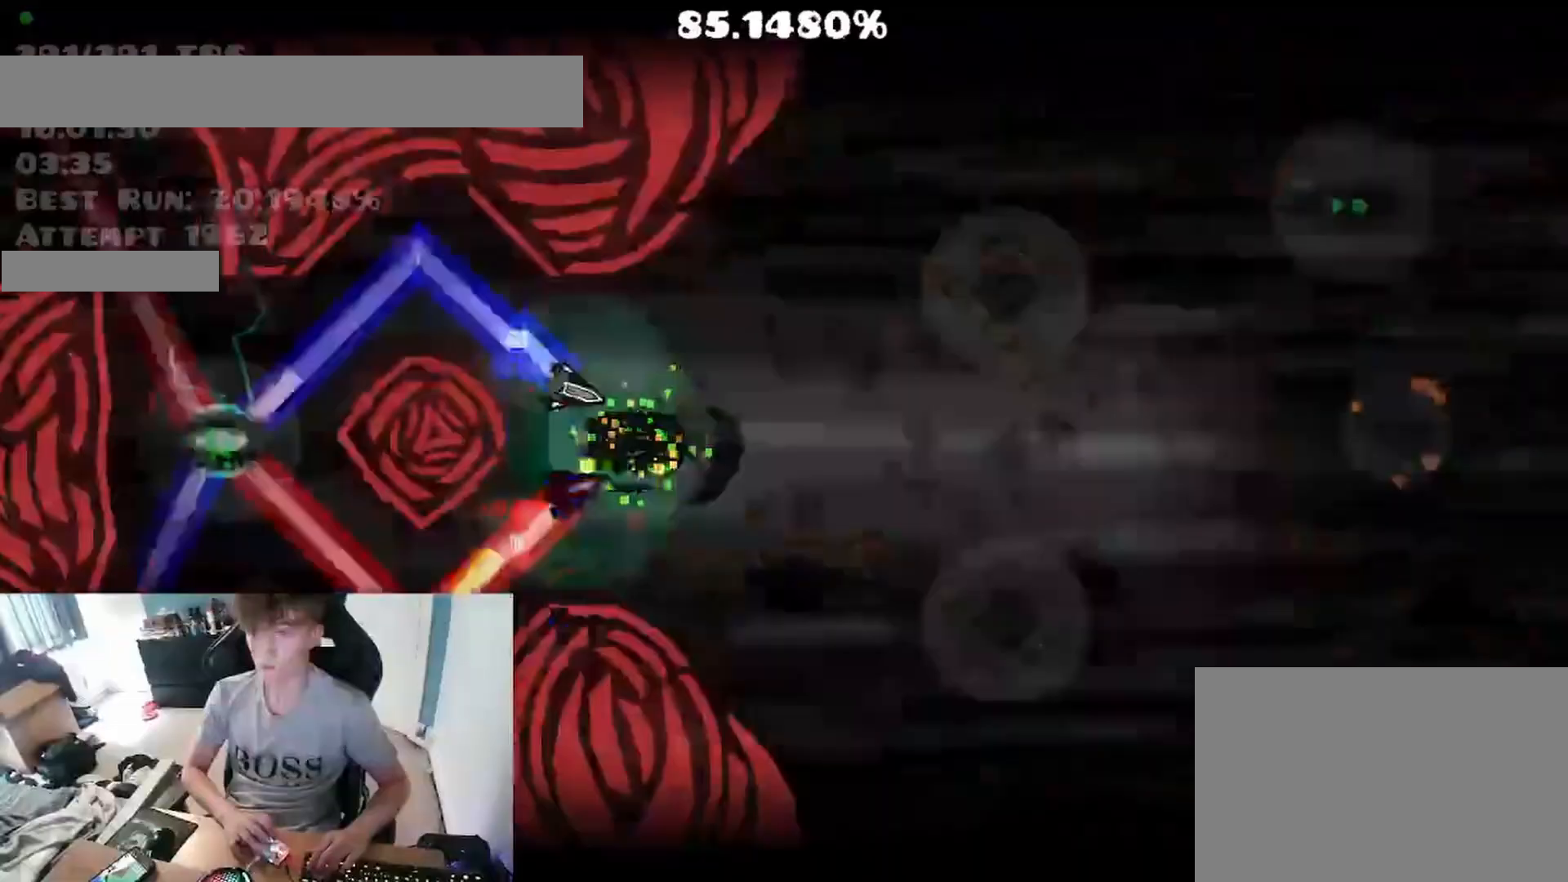
{"keys": [], "events": [[17, "space", "down"], [67, "space", "up"], [267, "space", "down"], [317, "space", "up"]]}
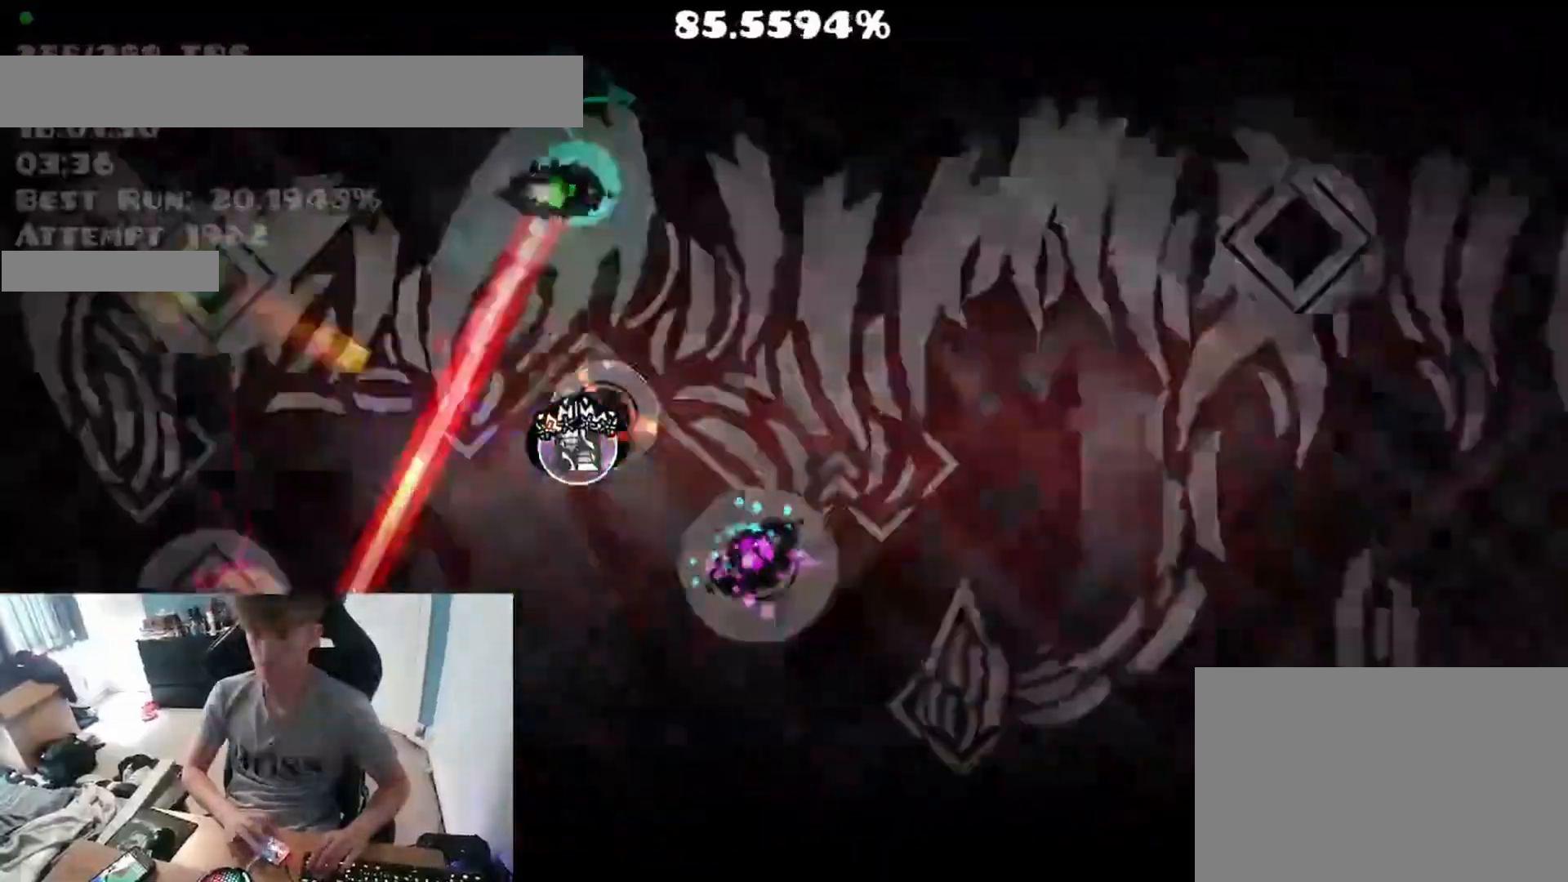
{"keys": ["space"], "events": [[17, "space", "down"], [100, "space", "up"], [133, "space", "down"], [267, "space", "up"], [450, "space", "down"]]}
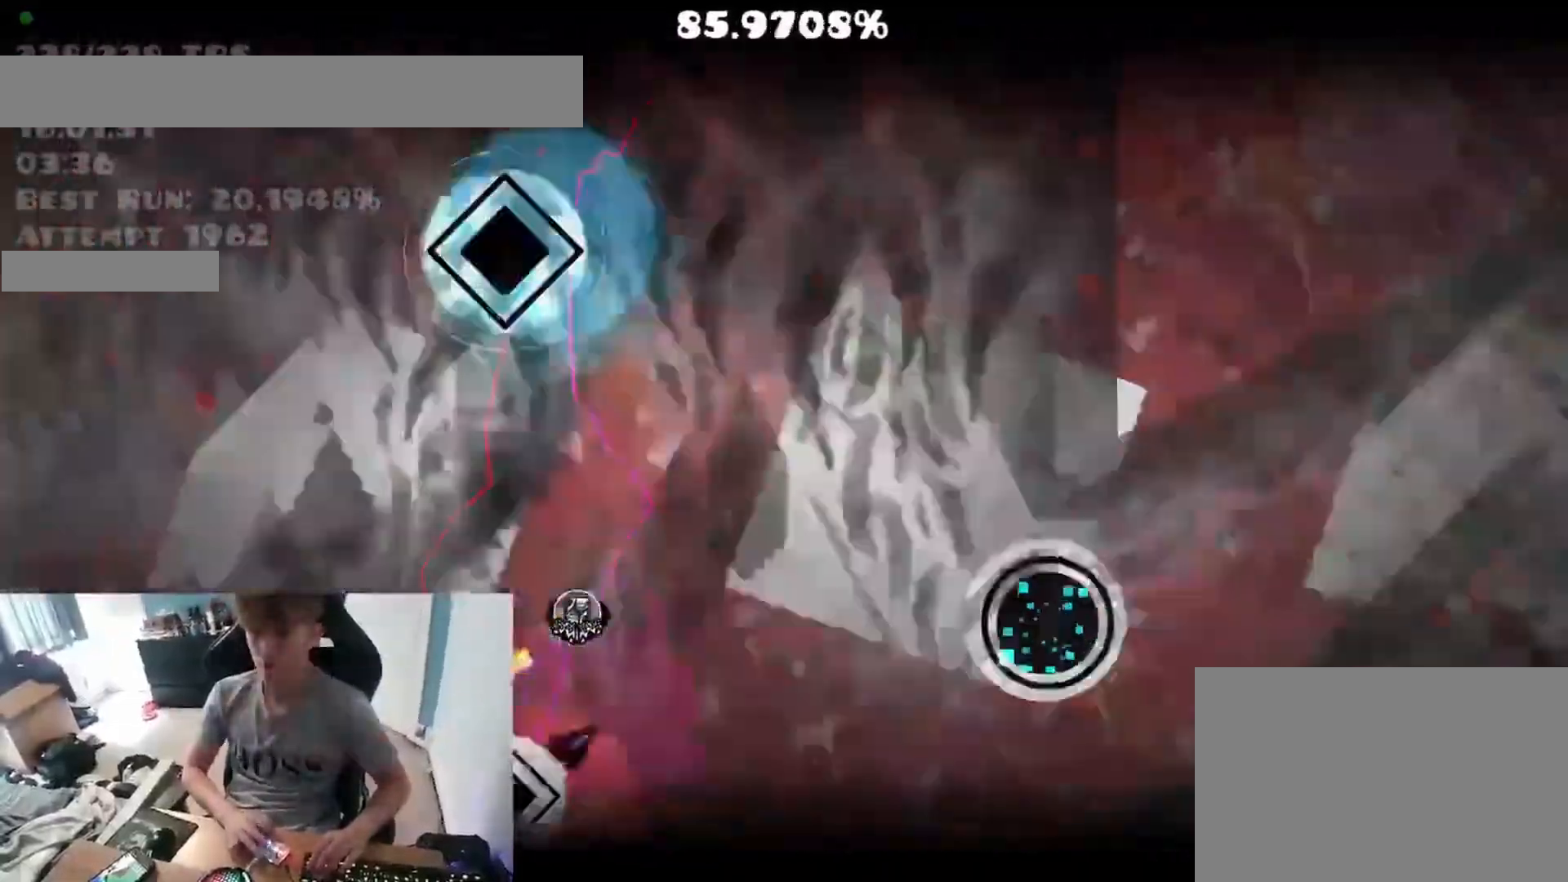
{"keys": [], "events": [[183, "space", "up"], [300, "space", "down"], [367, "space", "up"]]}